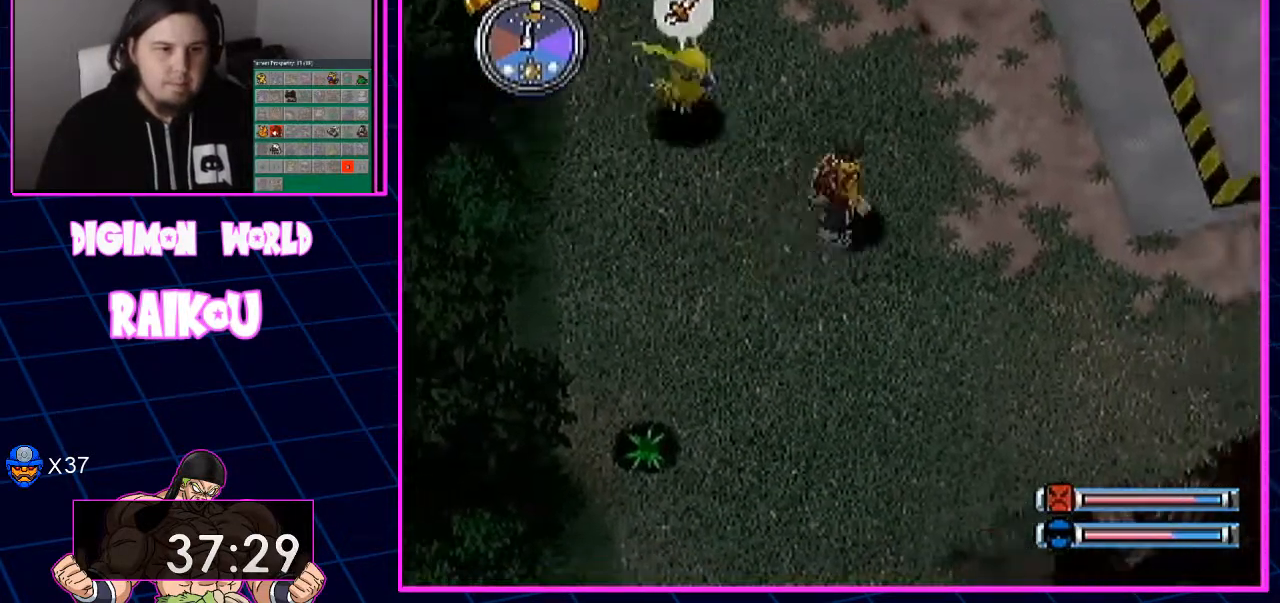
Gameplay with a controller (PlayStation layout); each line is a JSON object with the inputs held at the frame after it (dt_ms = milliseconds from this image to that frame). "events" lists button and stick changes between this image and that frame as [ms after this image, input, new state], when the widget could be followed in between.
{"dt_ms": 500, "buttons": ["DPAD_UP", "DPAD_RIGHT"], "left_stick": "center", "right_stick": "center", "events": []}
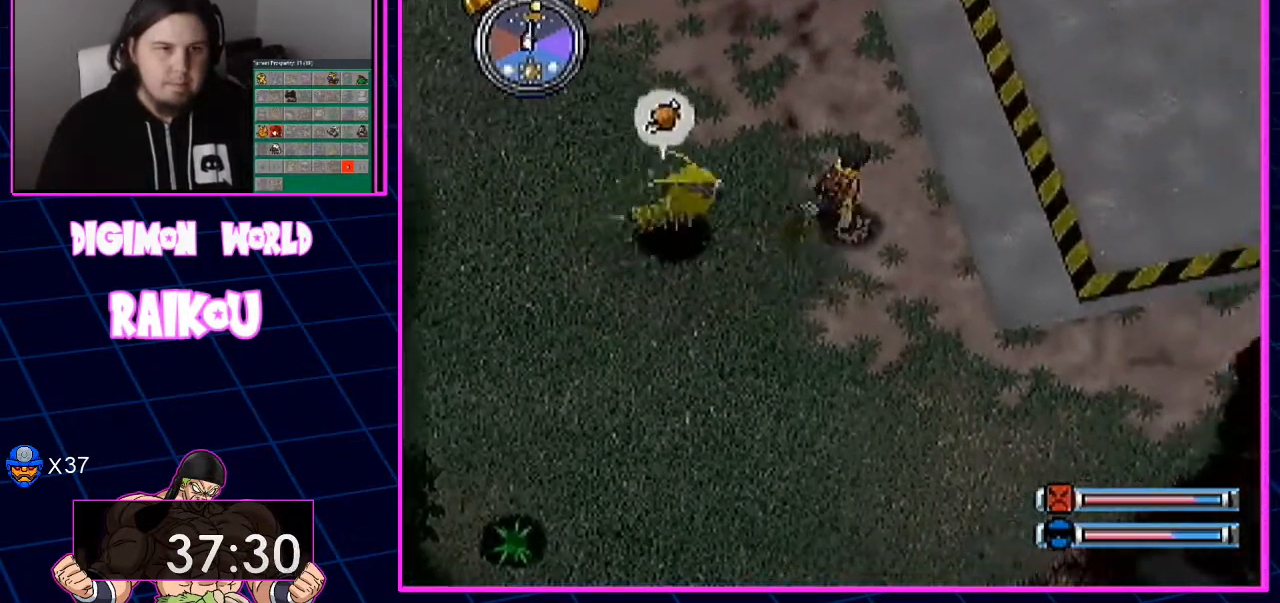
{"dt_ms": 1000, "buttons": ["DPAD_RIGHT"], "left_stick": "center", "right_stick": "center"}
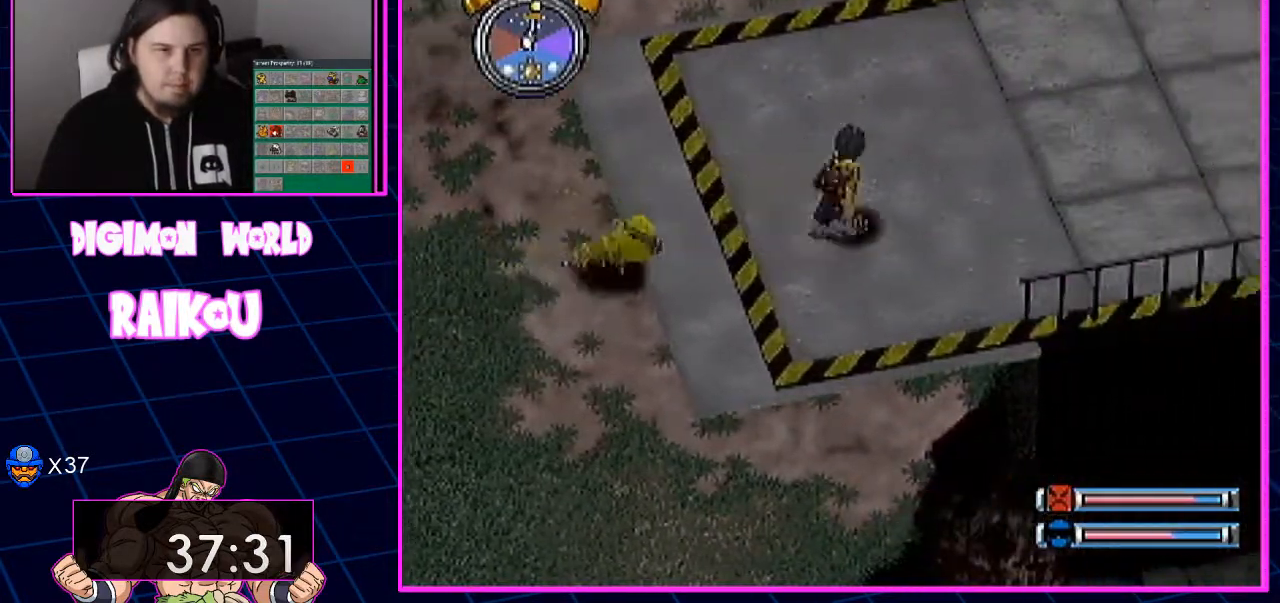
{"dt_ms": 500, "buttons": ["DPAD_RIGHT"], "left_stick": "center", "right_stick": "center", "events": [[117, "DPAD_UP", "down"], [233, "DPAD_UP", "up"]]}
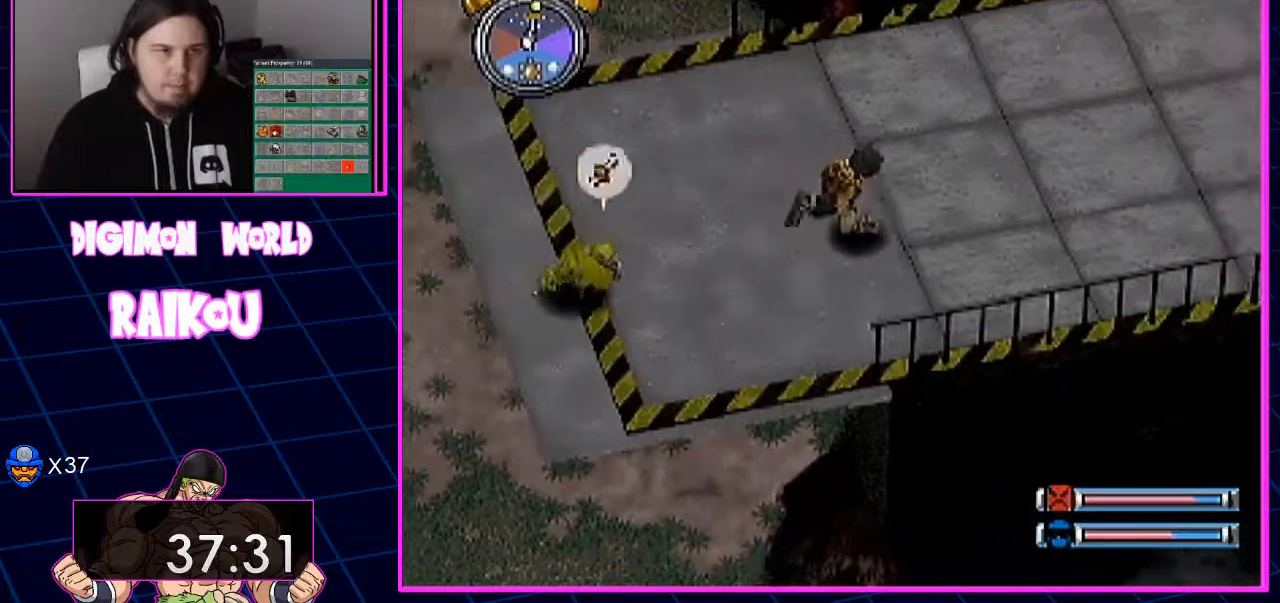
{"dt_ms": 500, "buttons": ["DPAD_RIGHT"], "left_stick": "center", "right_stick": "center", "events": []}
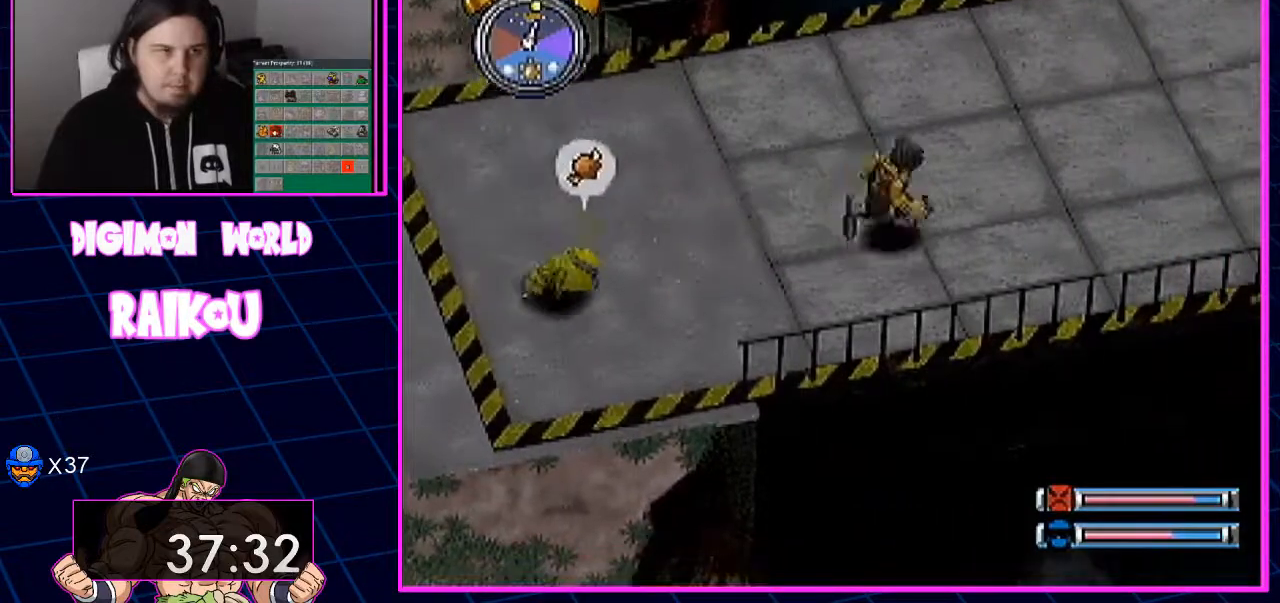
{"dt_ms": 500, "buttons": ["DPAD_RIGHT"], "left_stick": "center", "right_stick": "center"}
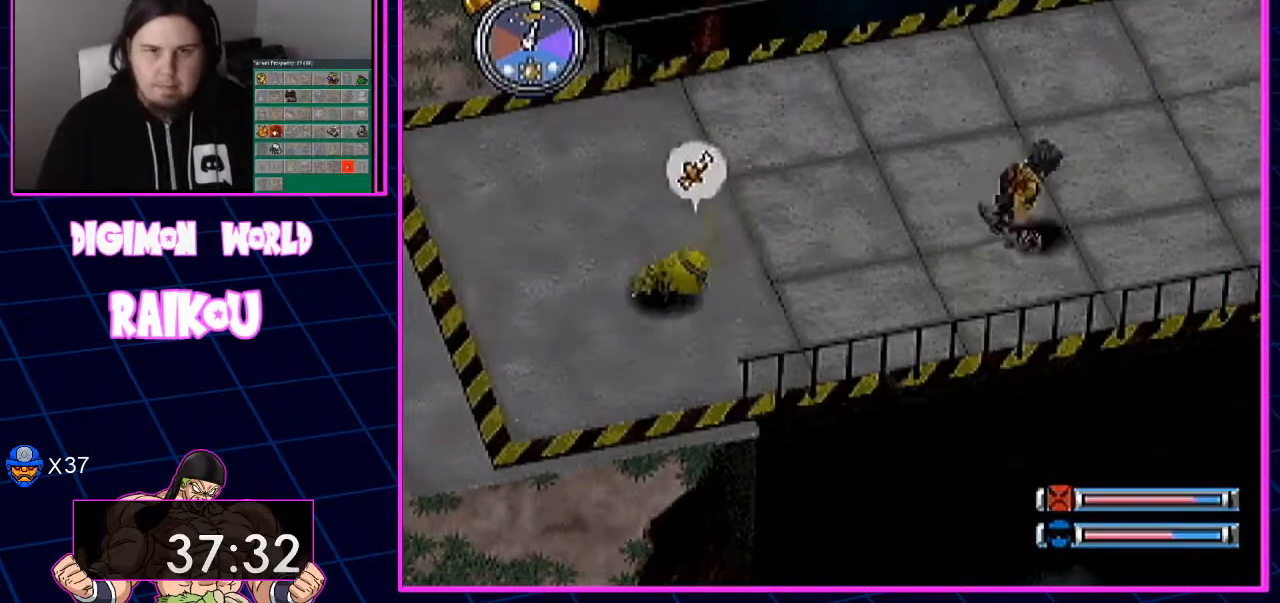
{"dt_ms": 500, "buttons": ["DPAD_RIGHT"], "left_stick": "center", "right_stick": "center", "events": []}
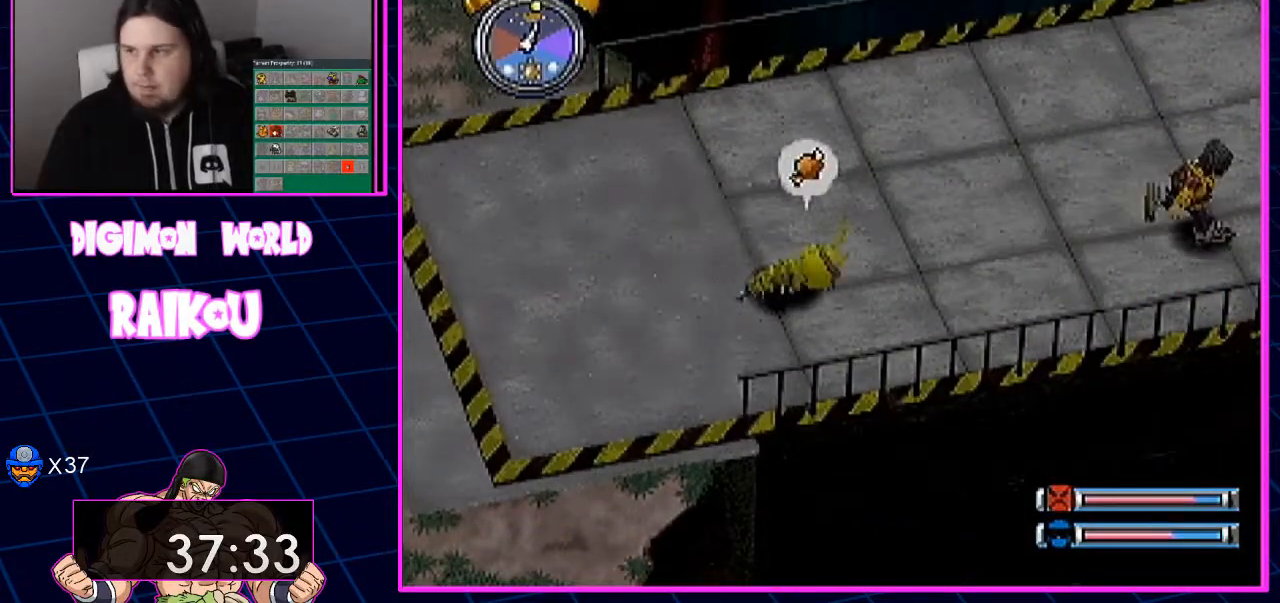
{"dt_ms": 500, "buttons": ["DPAD_RIGHT"], "left_stick": "center", "right_stick": "center", "events": []}